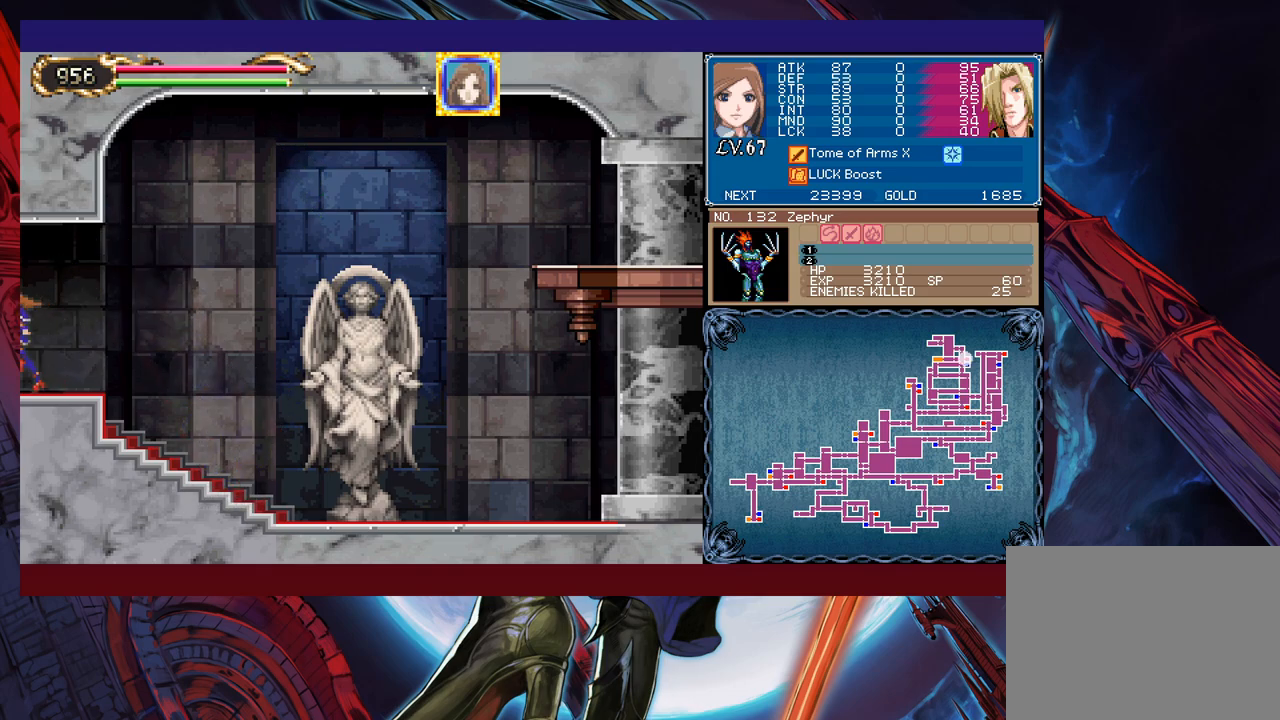
Gameplay with a controller (Xbox layout); each line is a JSON object with the inputs held at the frame after it. "events" lists button and stick changes between this image and that frame as [ms after this image, input, new state], when the widget could be followed in between. Not read: L2 R2 right_stick.
{"buttons": ["Y"], "left_stick": "center", "events": [[450, "Y", "down"], [450, "left_stick", "right"], [500, "left_stick", "center"]]}
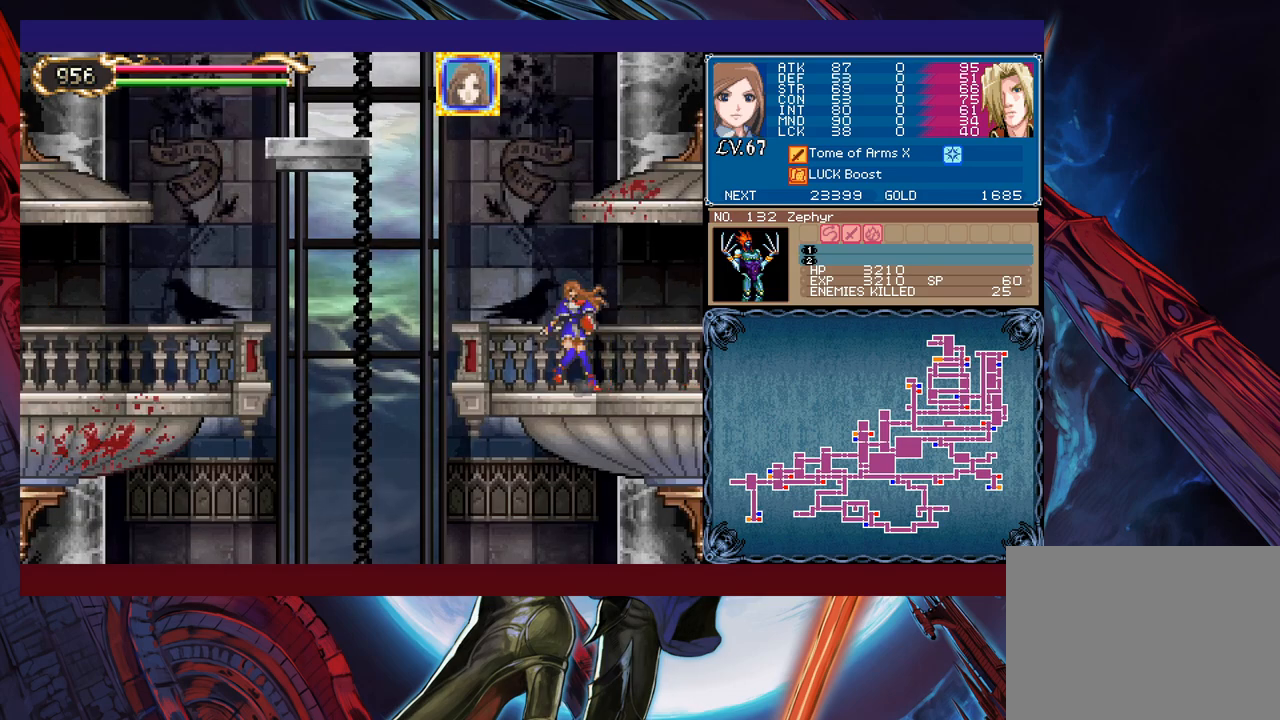
{"buttons": ["B"], "left_stick": "right", "events": [[33, "B", "down"], [33, "left_stick", "left"], [50, "Y", "up"], [200, "B", "up"], [250, "B", "down"], [283, "left_stick", "right"]]}
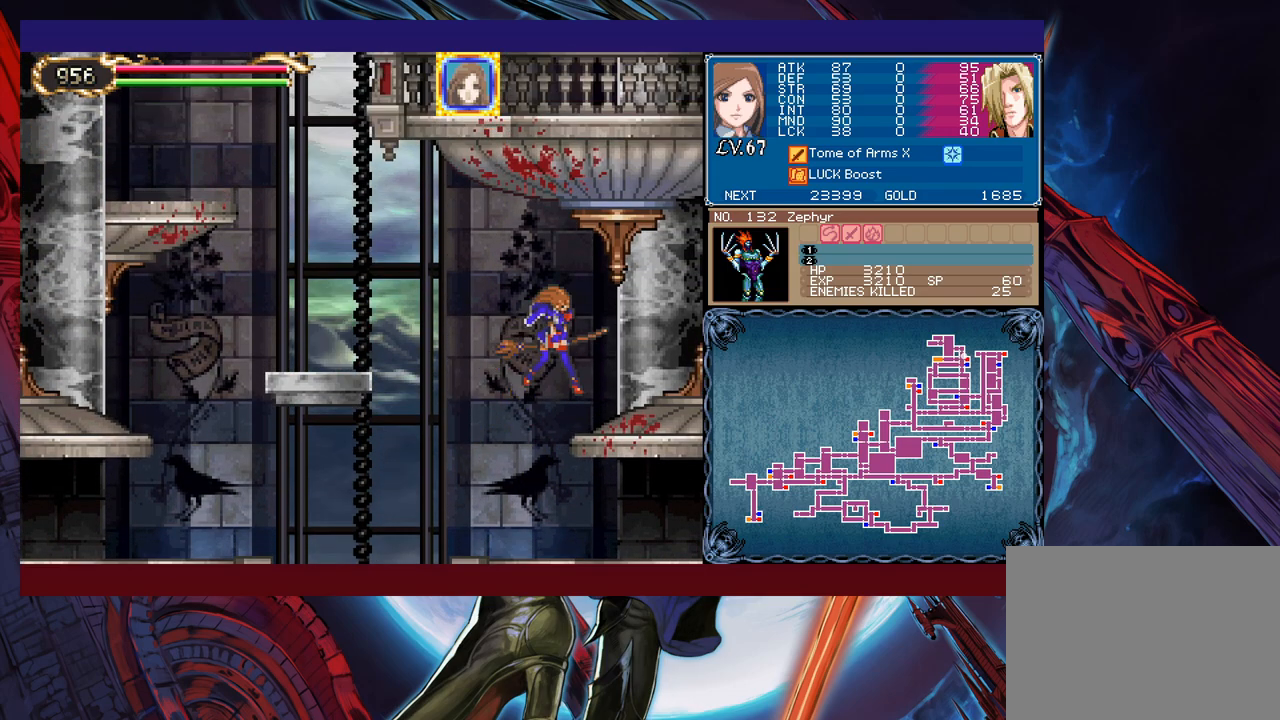
{"buttons": [], "left_stick": "center", "events": [[50, "B", "up"], [200, "START", "down"], [200, "left_stick", "center"], [250, "START", "up"]]}
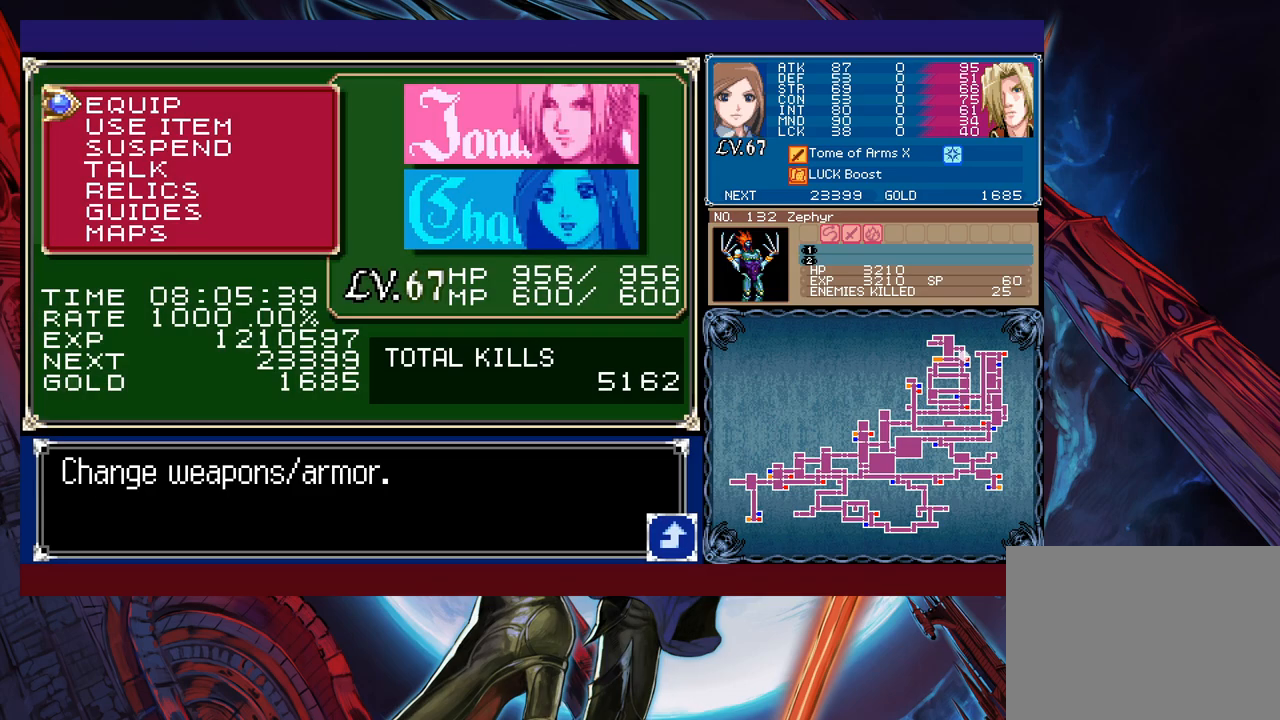
{"buttons": [], "left_stick": "center", "events": []}
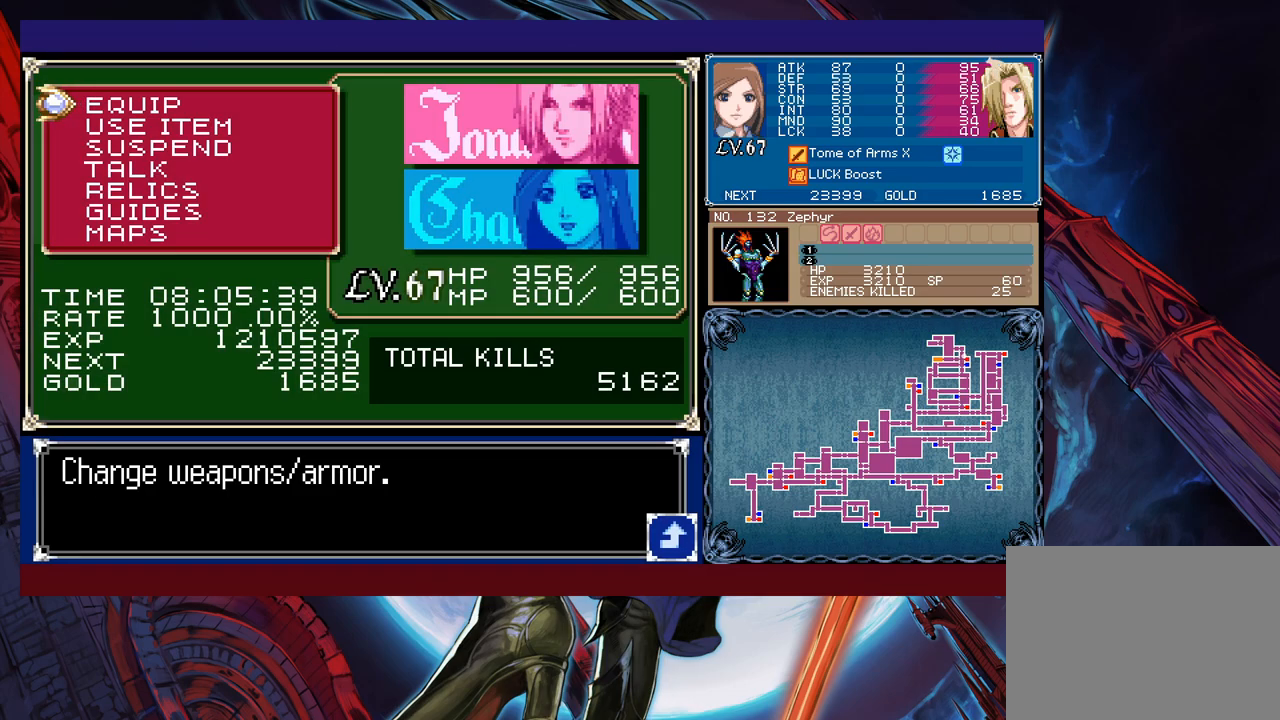
{"buttons": [], "left_stick": "center", "events": []}
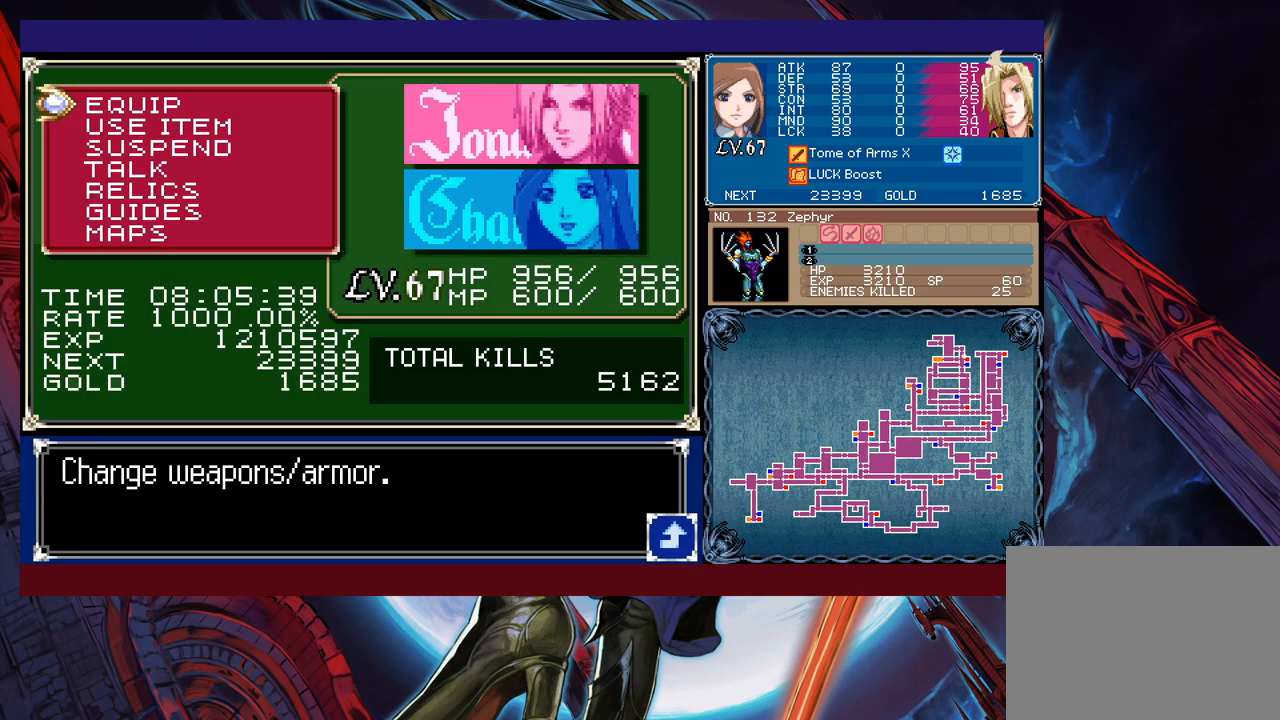
{"buttons": [], "left_stick": "center", "events": []}
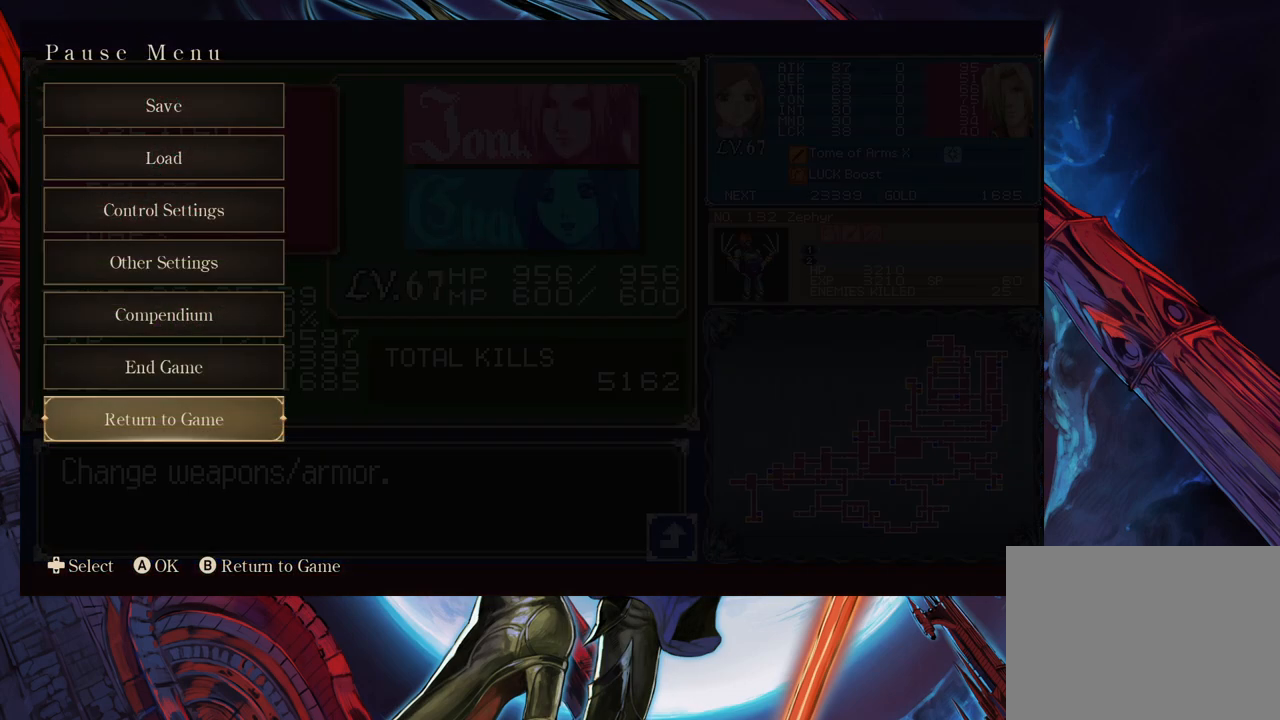
{"buttons": [], "left_stick": "center", "events": [[83, "left_stick", "down"], [150, "left_stick", "center"], [383, "left_stick", "down"], [450, "left_stick", "center"]]}
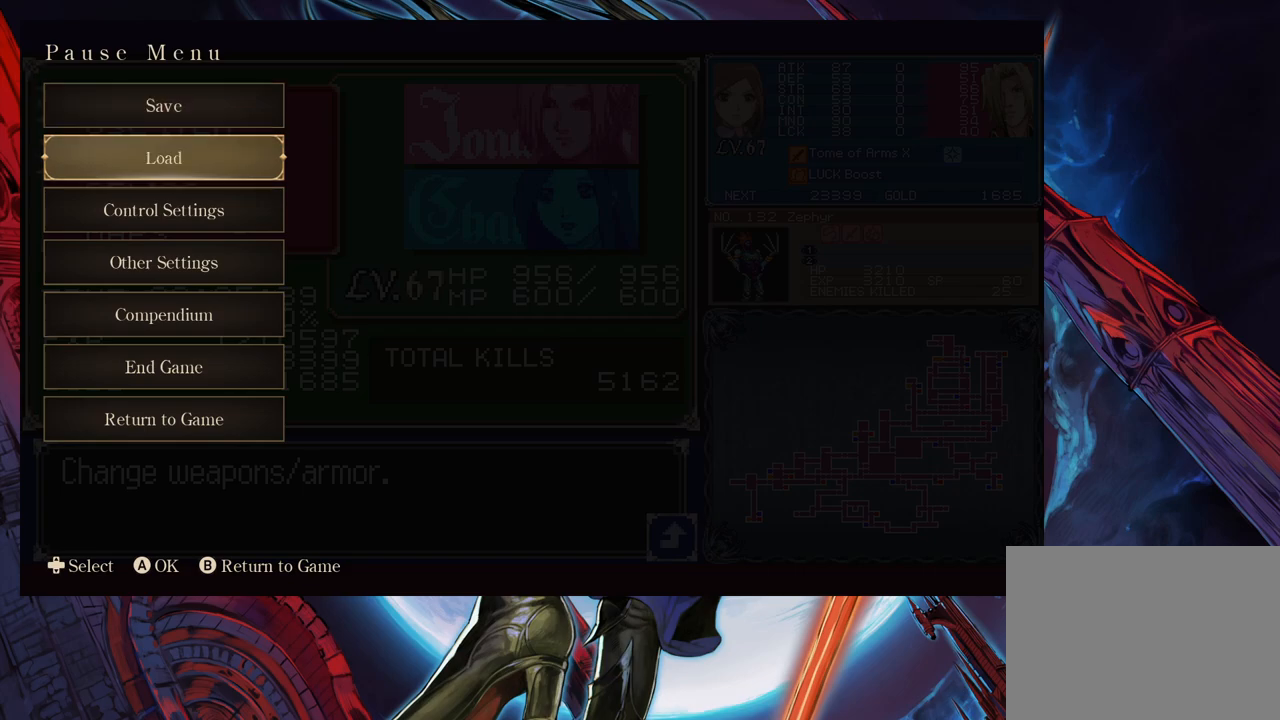
{"buttons": ["A"], "left_stick": "center", "events": [[33, "left_stick", "down"], [100, "left_stick", "center"], [400, "left_stick", "down"], [483, "A", "down"], [500, "left_stick", "center"]]}
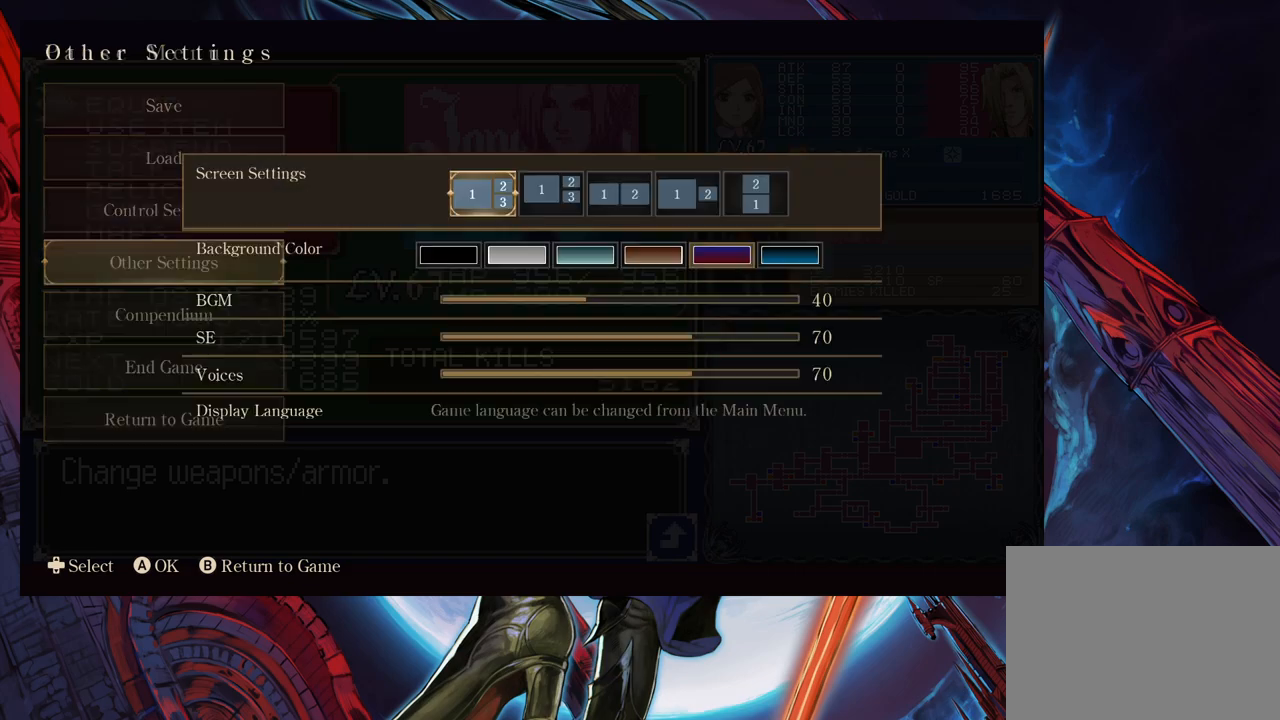
{"buttons": [], "left_stick": "center", "events": [[100, "A", "up"]]}
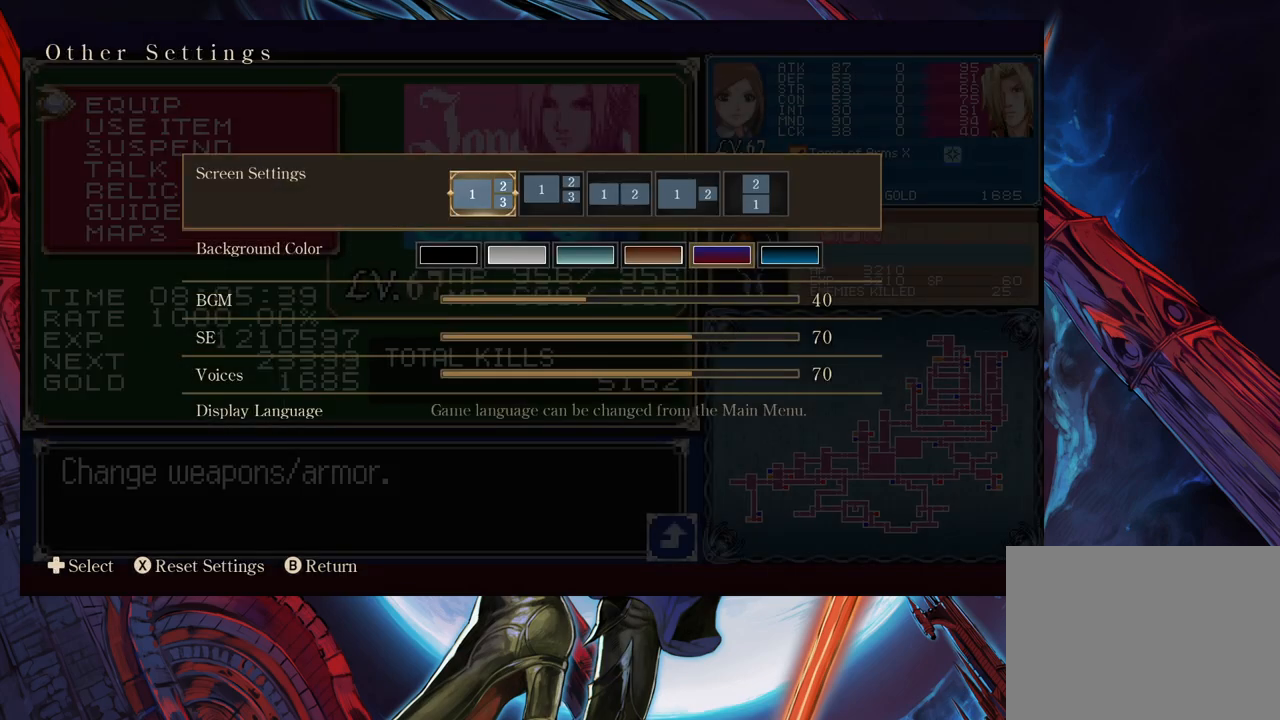
{"buttons": [], "left_stick": "center", "events": [[50, "left_stick", "down"], [150, "left_stick", "center"], [200, "left_stick", "down"], [283, "left_stick", "center"], [350, "left_stick", "down"], [433, "left_stick", "center"]]}
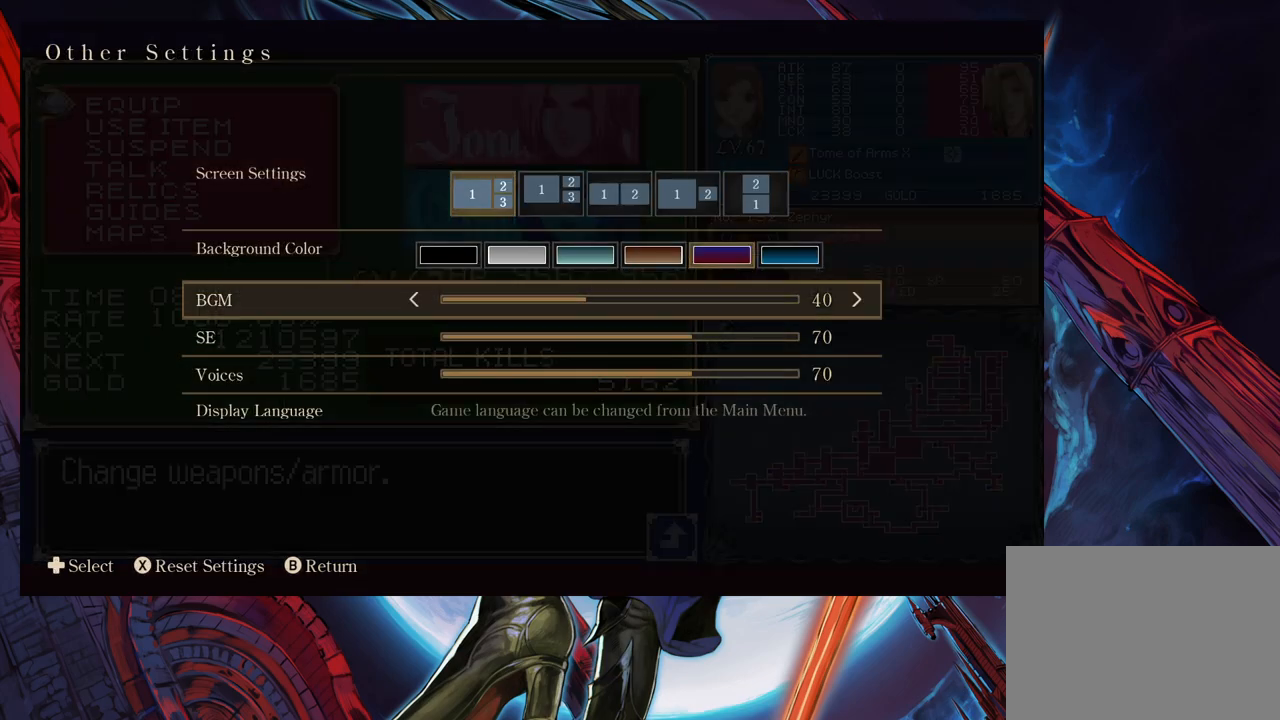
{"buttons": [], "left_stick": "left", "events": [[233, "left_stick", "left"]]}
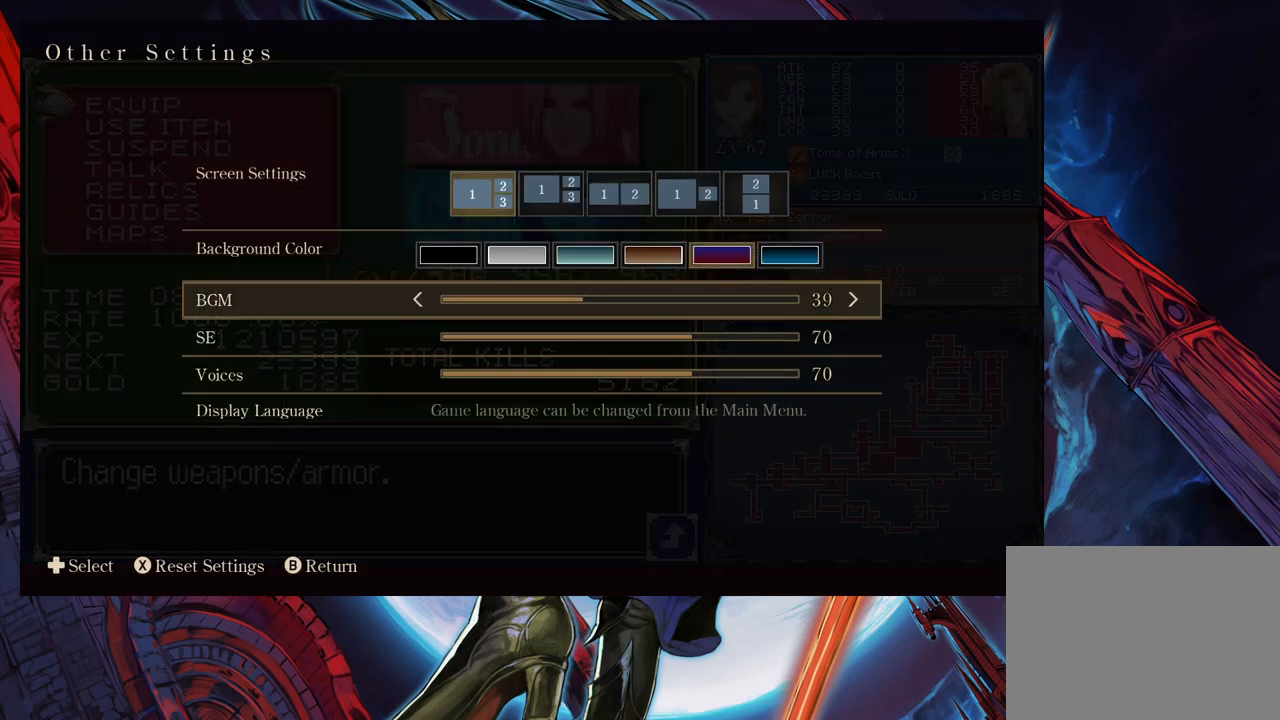
{"buttons": [], "left_stick": "left", "events": []}
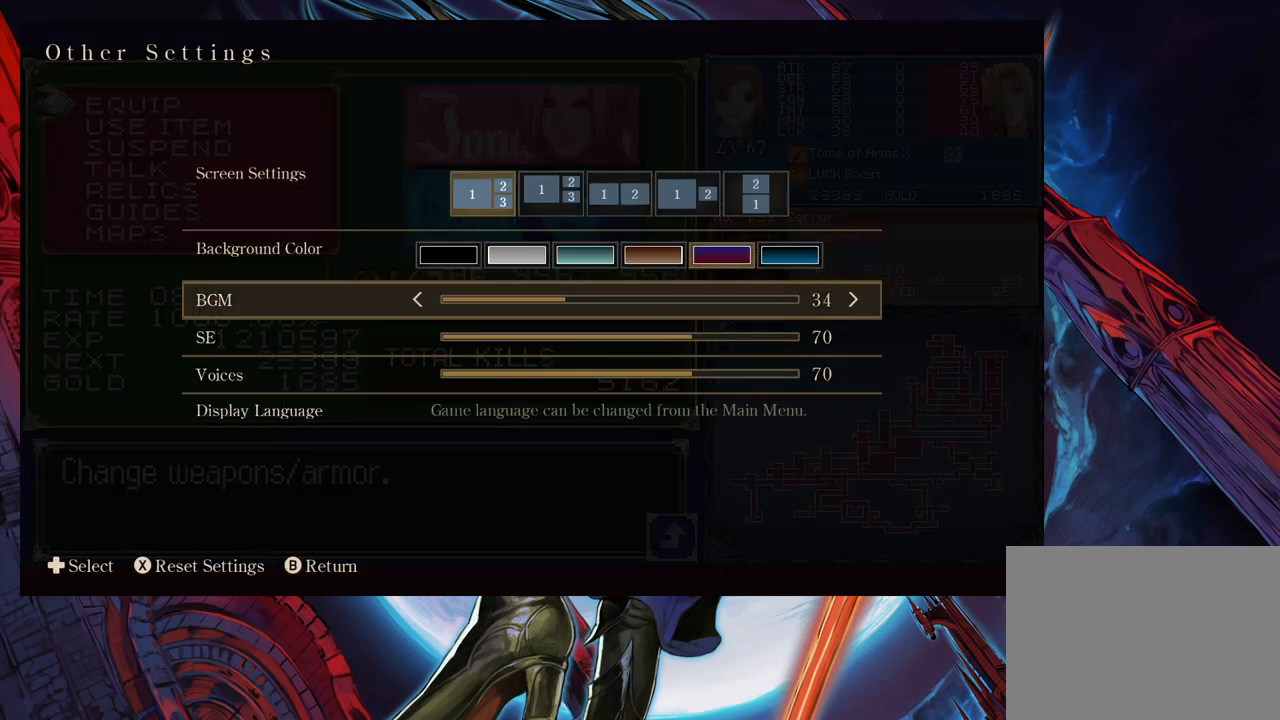
{"buttons": [], "left_stick": "left", "events": []}
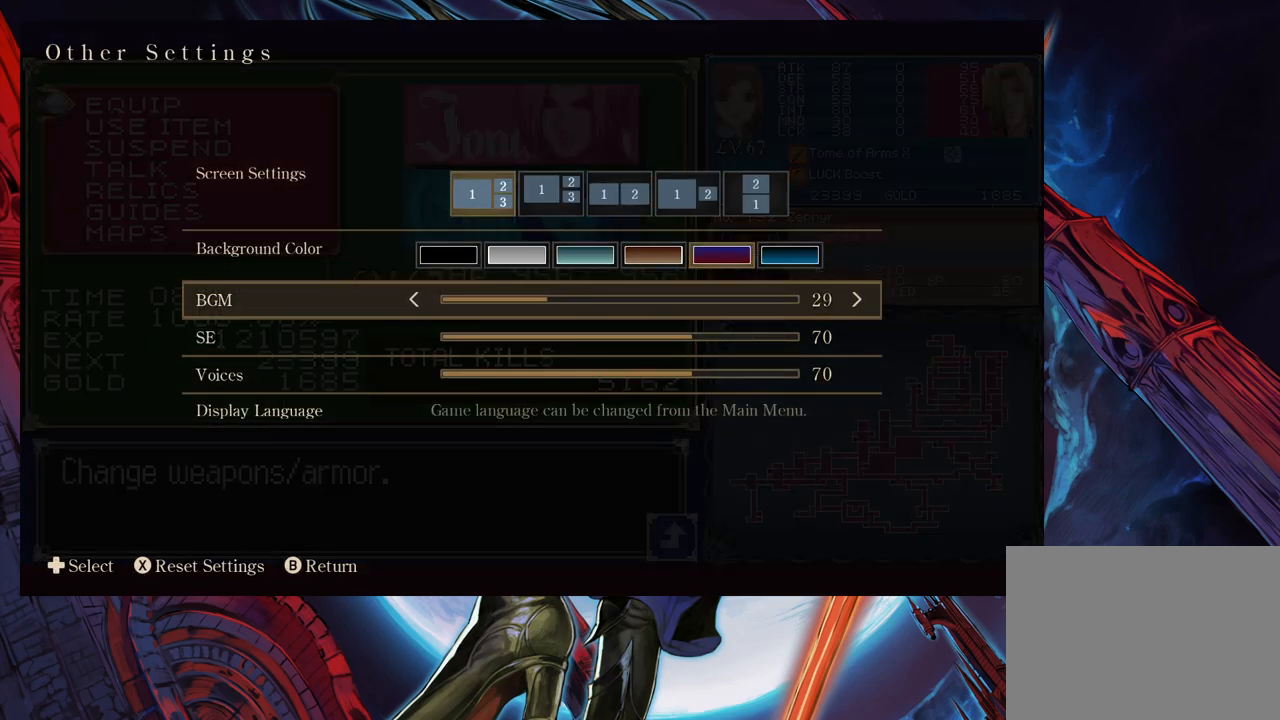
{"buttons": [], "left_stick": "left", "events": []}
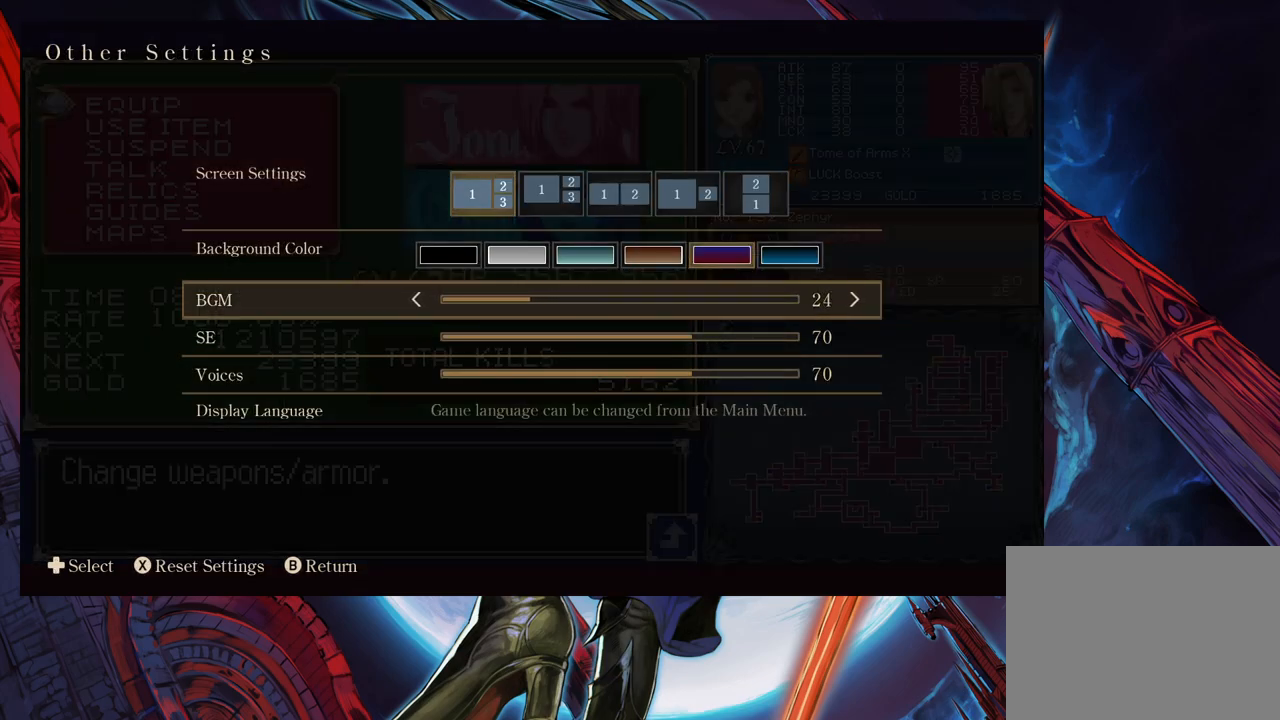
{"buttons": [], "left_stick": "left", "events": []}
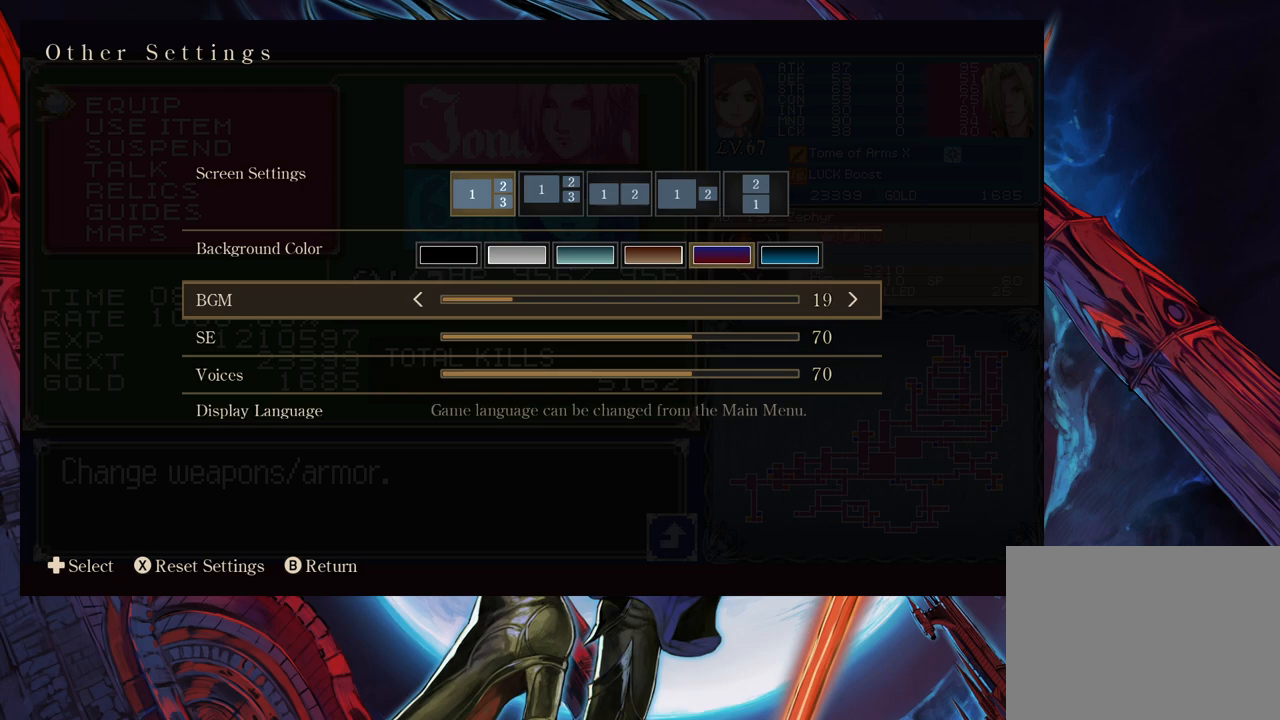
{"buttons": [], "left_stick": "left", "events": []}
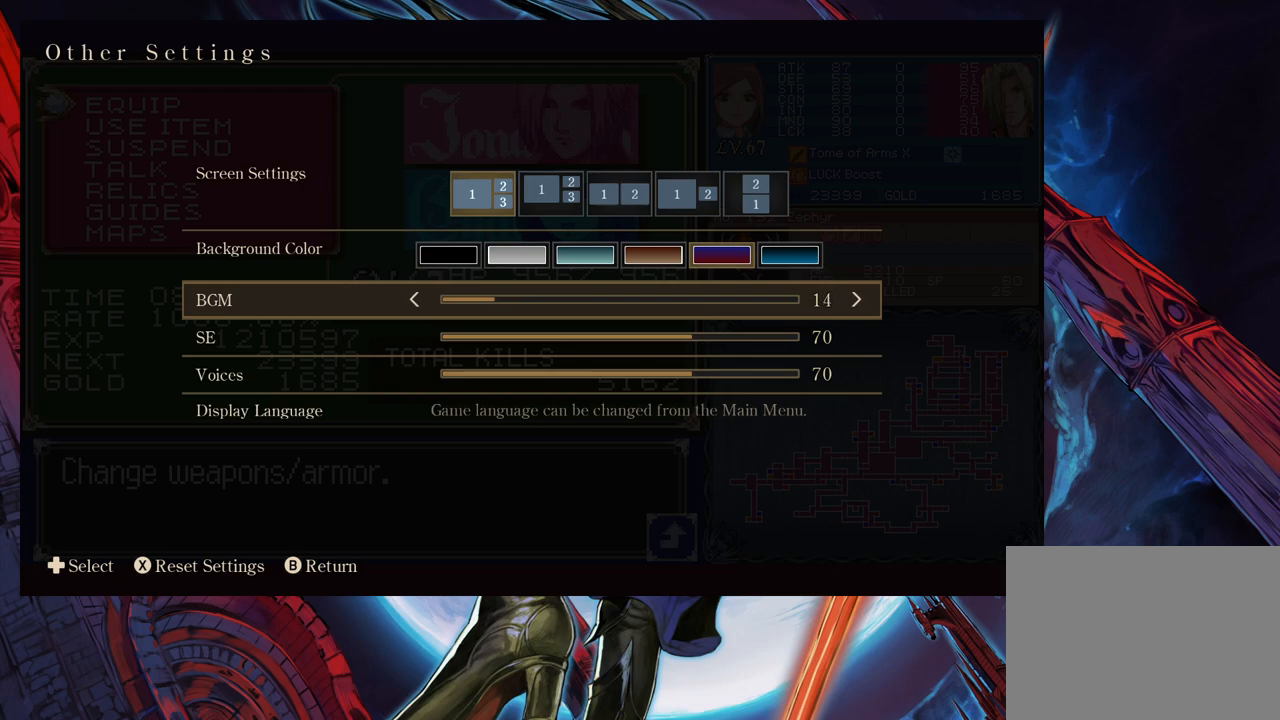
{"buttons": [], "left_stick": "left", "events": []}
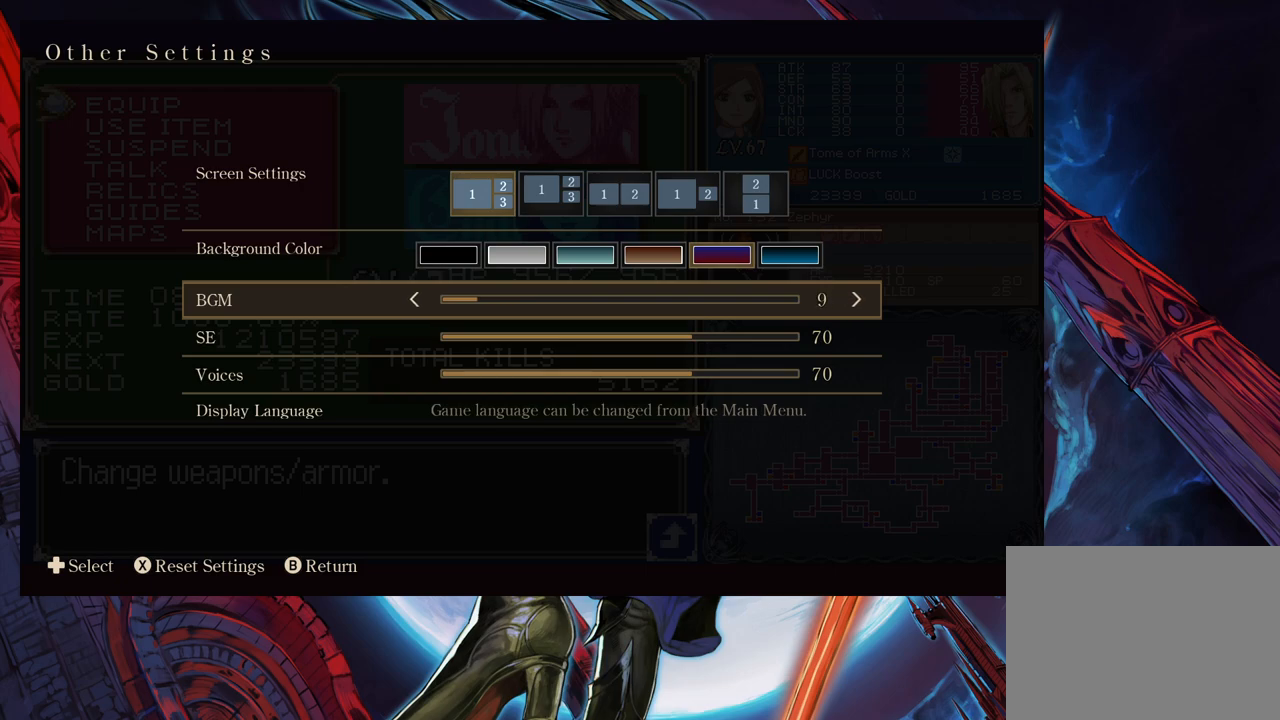
{"buttons": [], "left_stick": "left", "events": []}
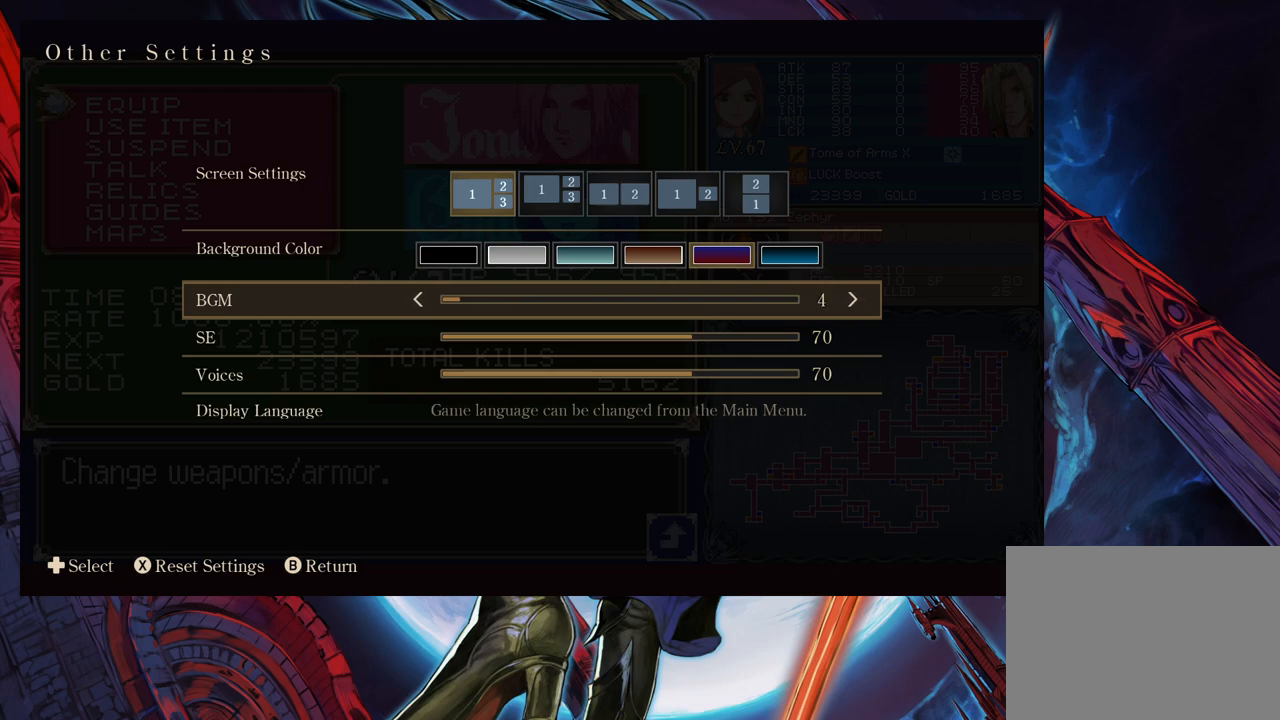
{"buttons": ["B"], "left_stick": "center", "events": [[483, "left_stick", "center"], [500, "B", "down"]]}
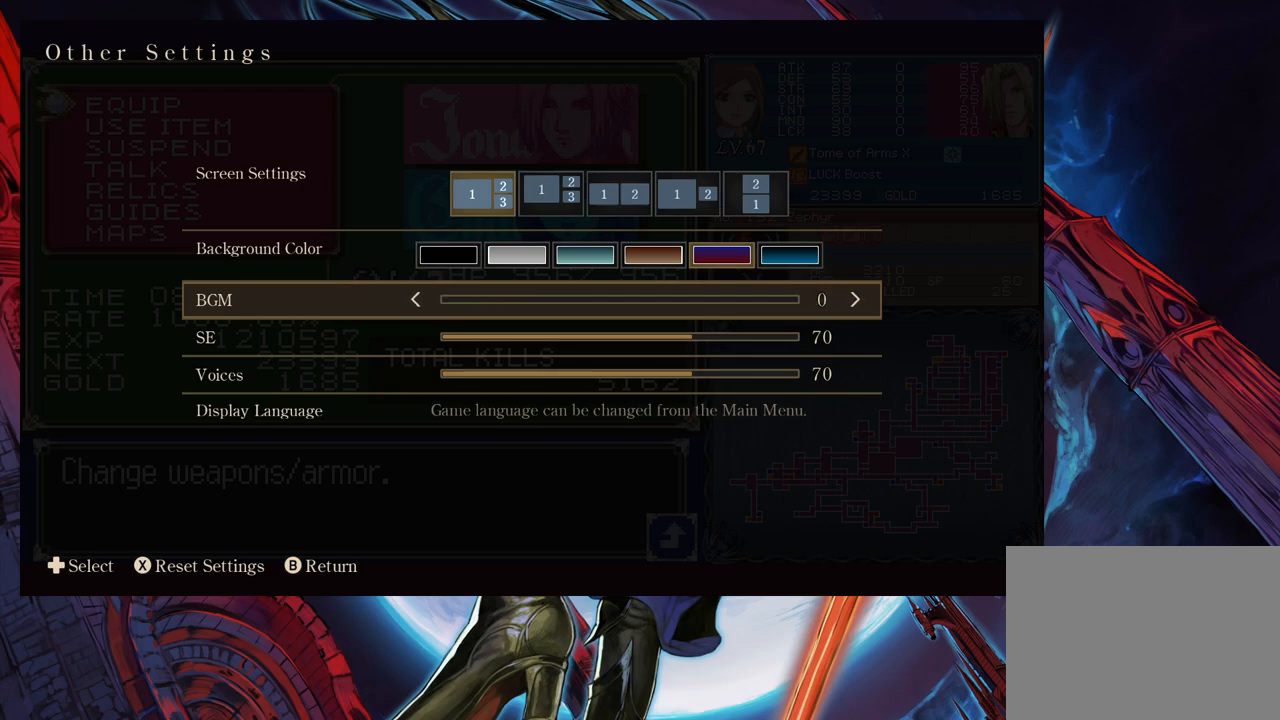
{"buttons": [], "left_stick": "center", "events": [[50, "B", "up"], [100, "B", "down"], [183, "B", "up"], [250, "B", "down"], [300, "B", "up"]]}
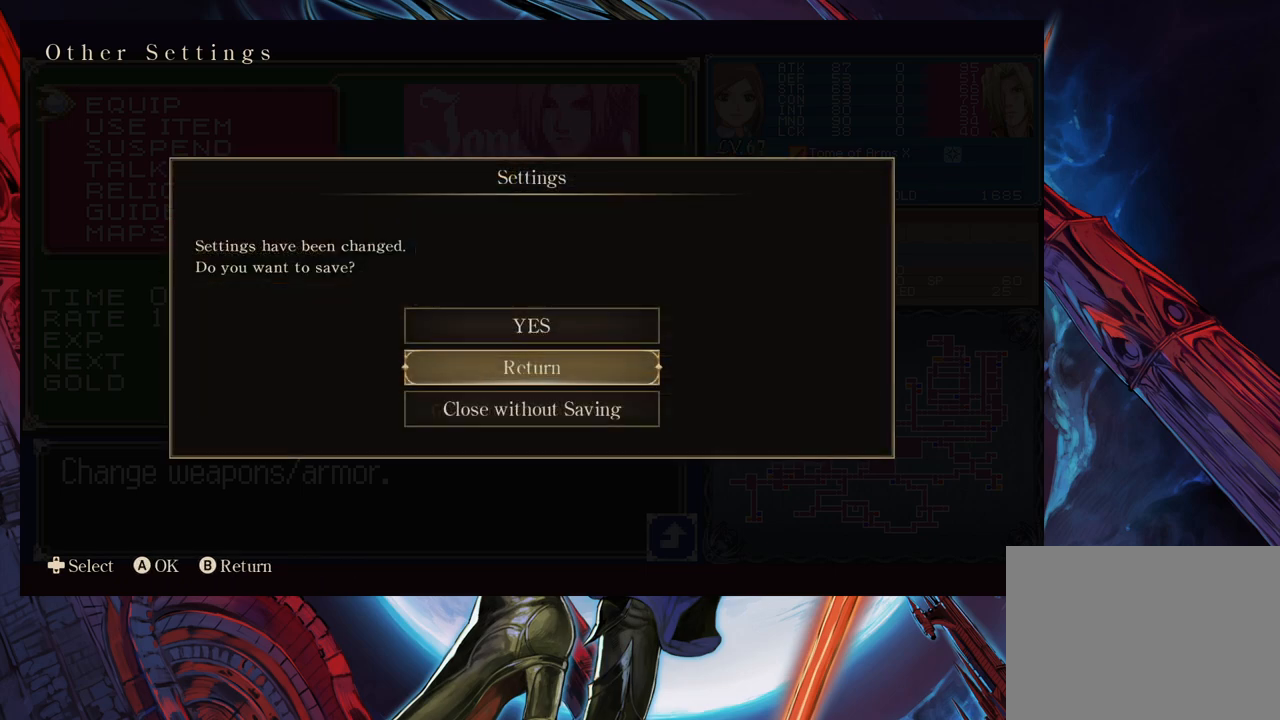
{"buttons": [], "left_stick": "center", "events": [[233, "left_stick", "up"], [300, "A", "down"], [300, "left_stick", "center"], [383, "A", "up"]]}
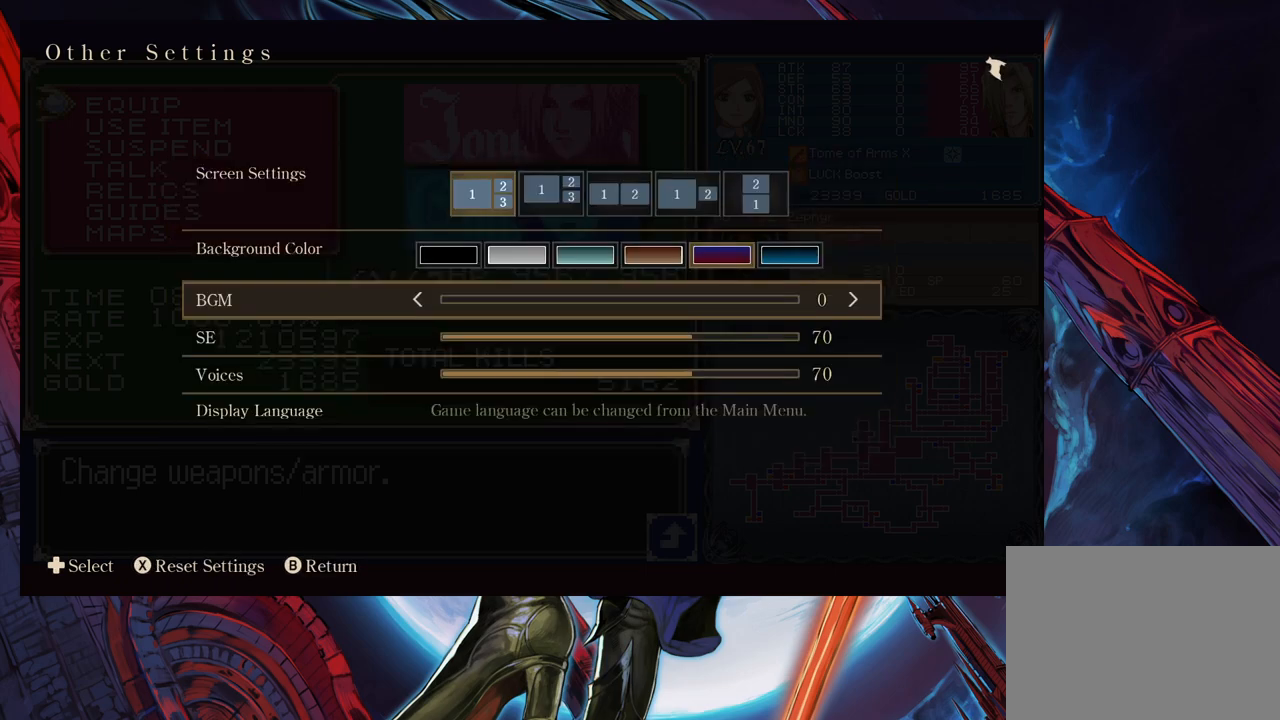
{"buttons": ["B"], "left_stick": "center", "events": [[150, "B", "down"], [200, "B", "up"], [400, "B", "down"], [450, "B", "up"], [500, "B", "down"]]}
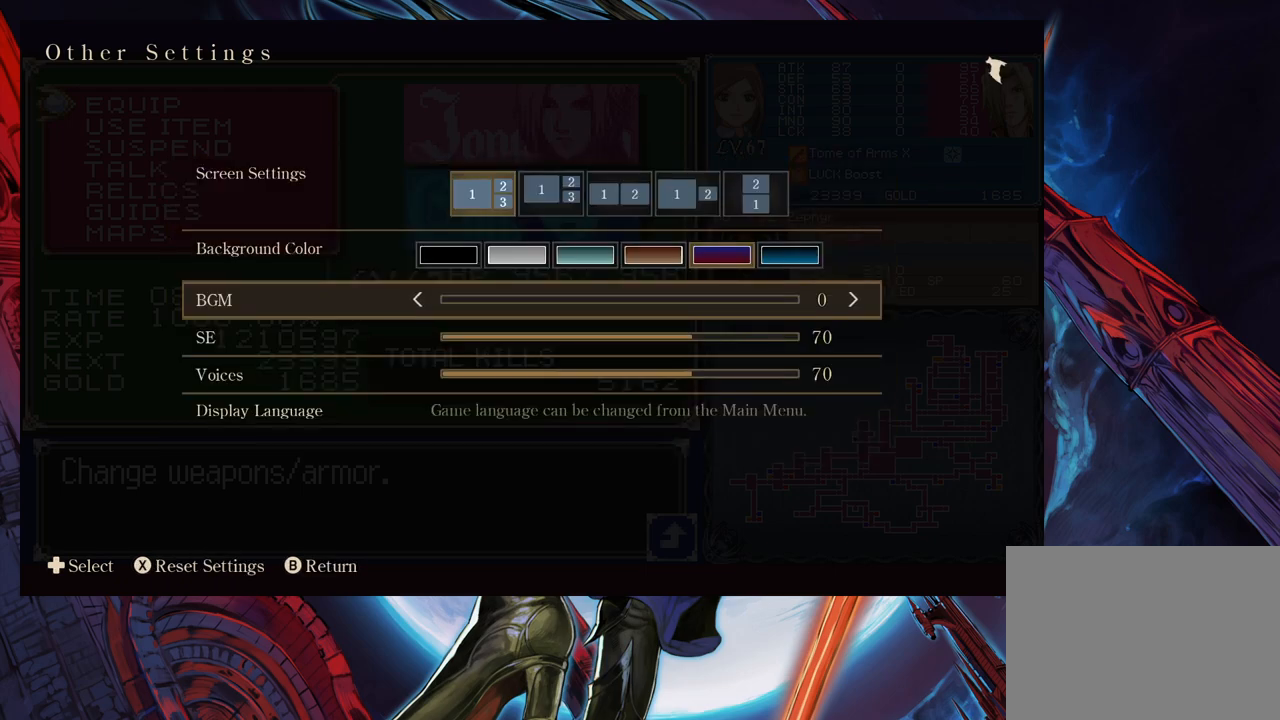
{"buttons": [], "left_stick": "center", "events": [[50, "B", "up"], [133, "B", "down"], [183, "B", "up"], [233, "B", "down"], [283, "B", "up"], [350, "B", "down"], [400, "B", "up"], [450, "B", "down"], [500, "B", "up"]]}
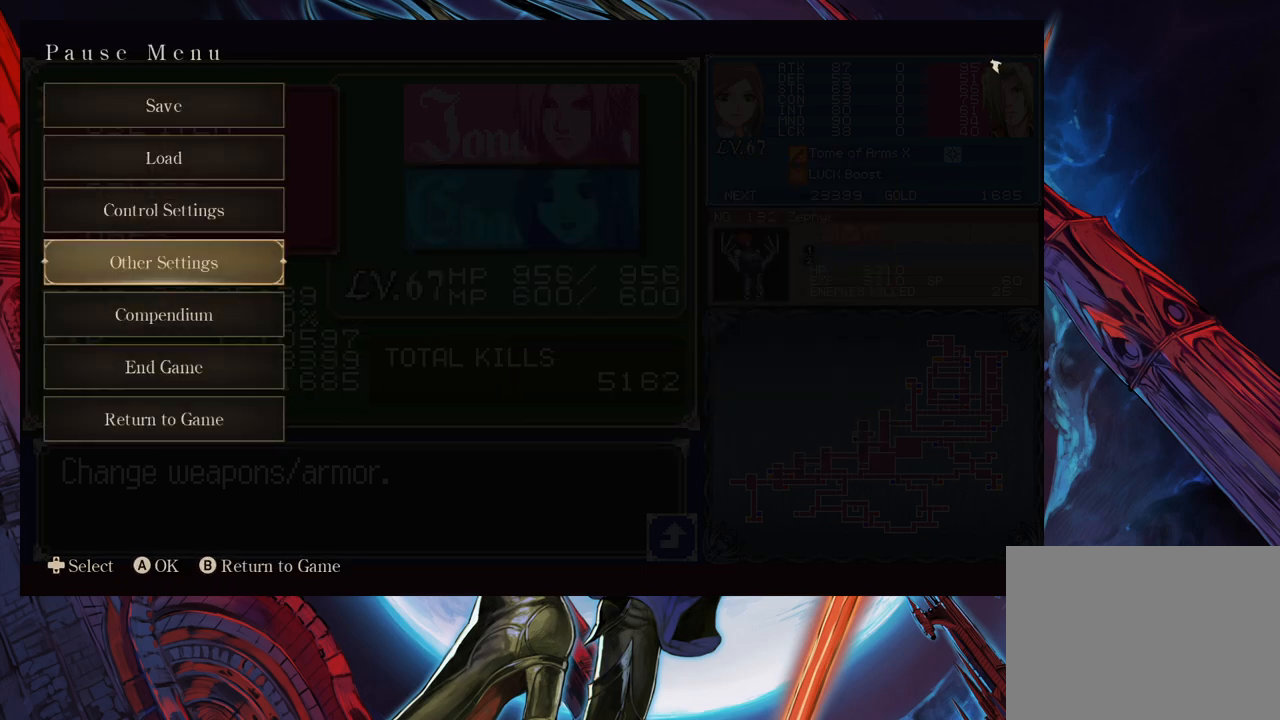
{"buttons": [], "left_stick": "left", "events": [[50, "B", "down"], [100, "B", "up"], [183, "B", "down"], [250, "B", "up"], [283, "left_stick", "left"], [450, "B", "down"], [500, "B", "up"]]}
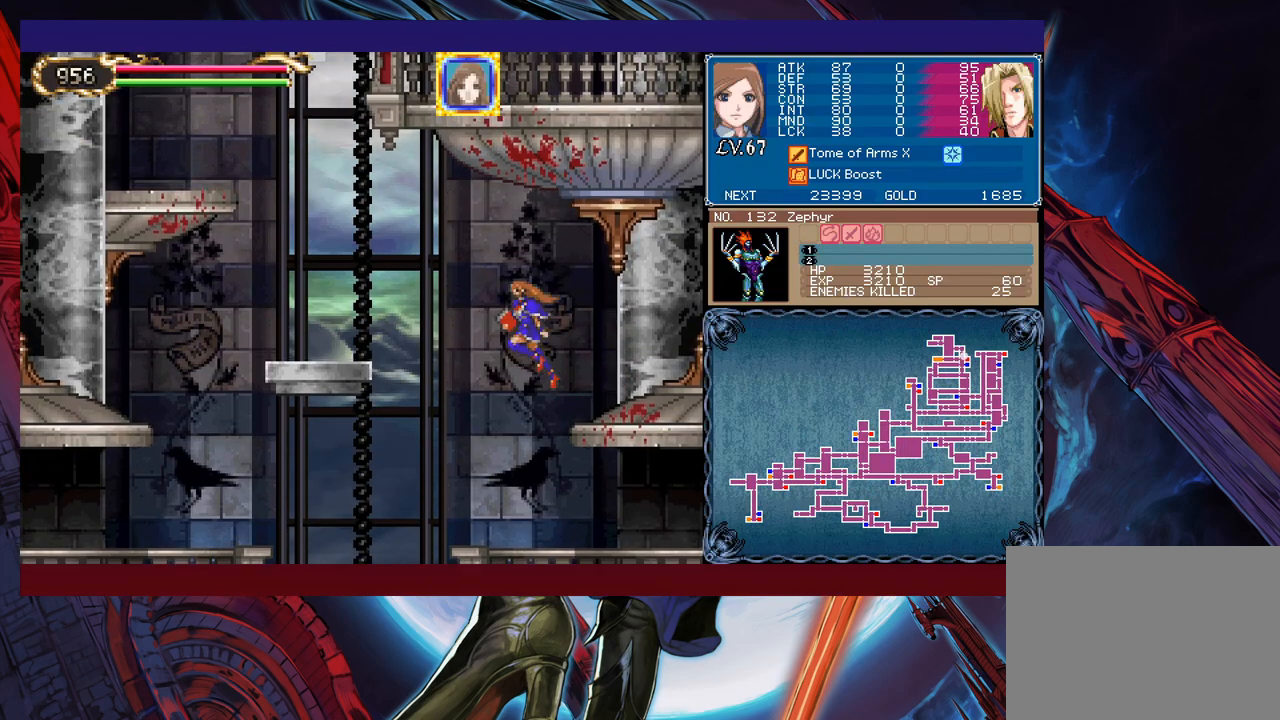
{"buttons": ["B"], "left_stick": "left", "events": [[300, "B", "down"]]}
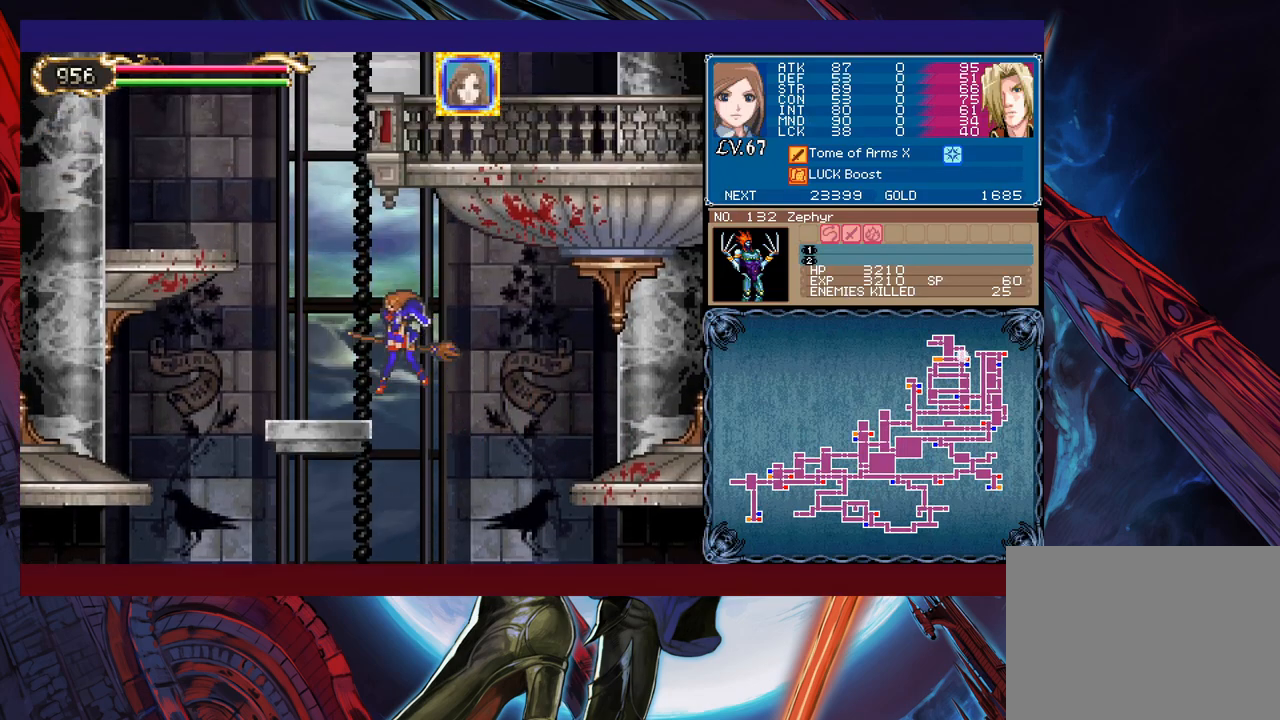
{"buttons": ["B"], "left_stick": "center", "events": [[50, "B", "up"], [383, "B", "down"], [433, "left_stick", "center"]]}
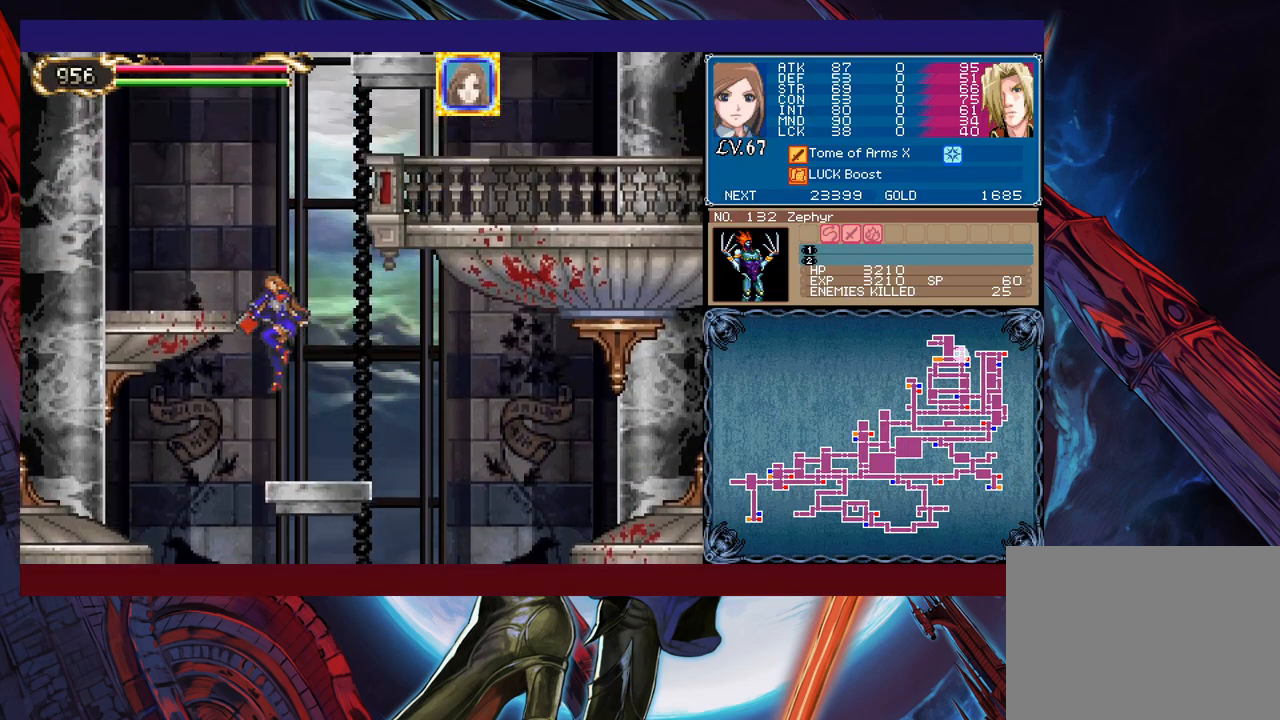
{"buttons": [], "left_stick": "right", "events": [[100, "left_stick", "right"], [483, "B", "up"]]}